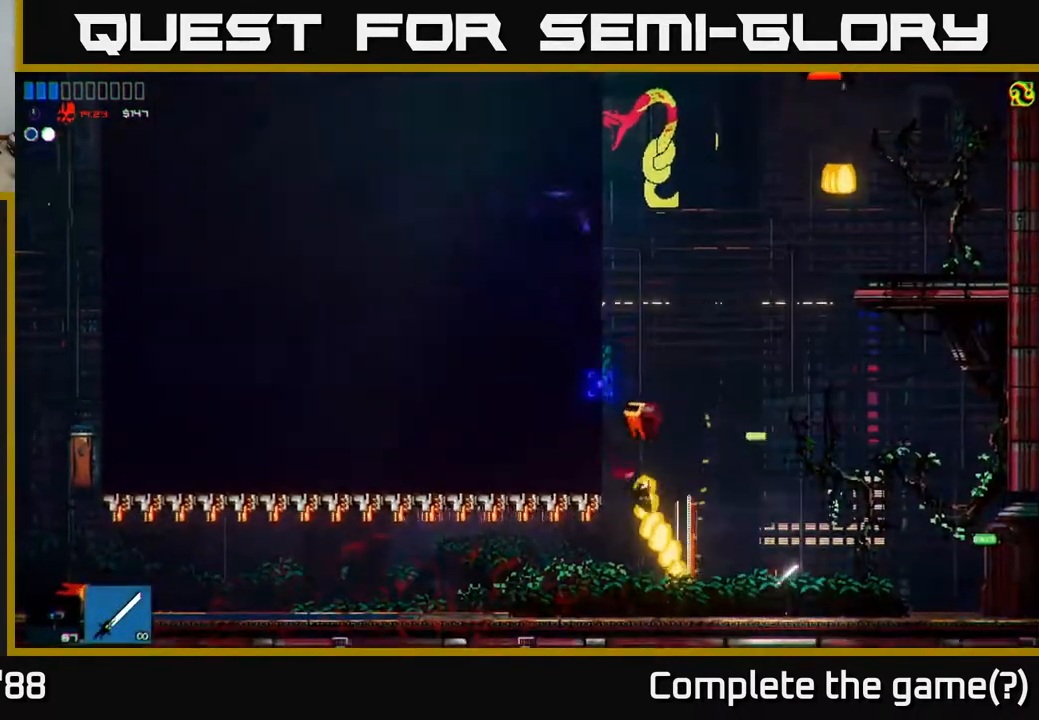
Gameplay with a controller (Xbox layout); each line is a JSON object with the inputs held at the frame after it. "events" lists button and stick changes between this image and that frame as [ms after this image, input, new state], when the widget could be followed in between.
{"buttons": ["A"], "left_stick": "center", "right_stick": "up", "events": [[133, "left_stick", "center"], [133, "right_stick", "up"], [150, "A", "down"]]}
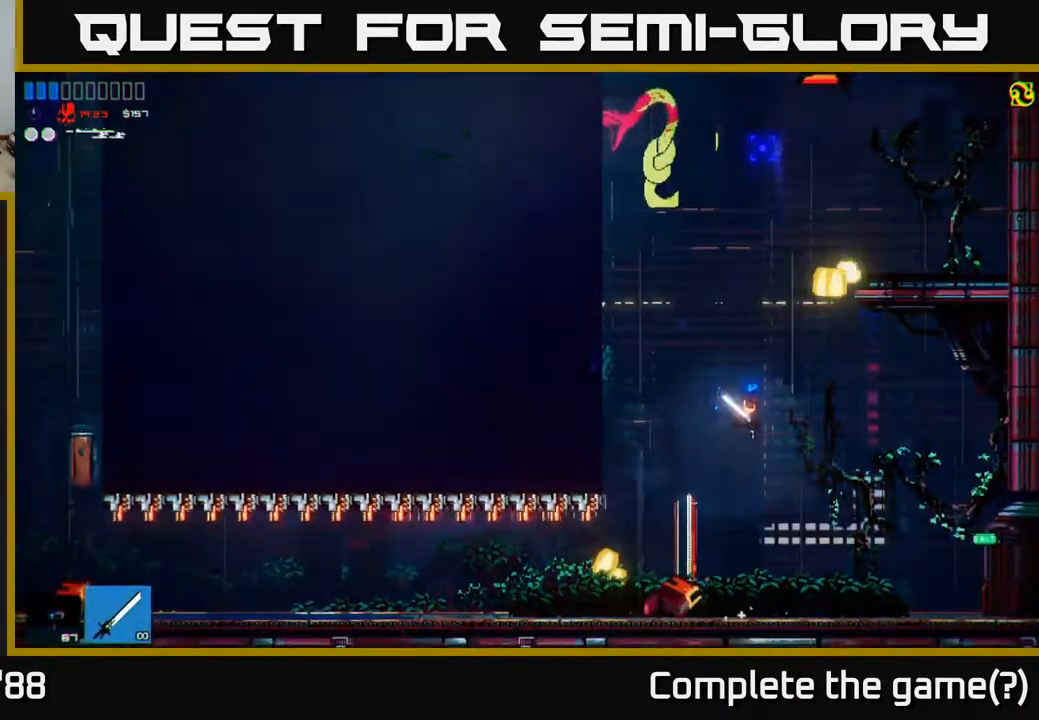
{"buttons": ["L1"], "left_stick": "up-right", "right_stick": "up", "events": [[33, "A", "up"], [183, "left_stick", "up-right"], [200, "A", "down"], [417, "A", "up"], [417, "L1", "down"]]}
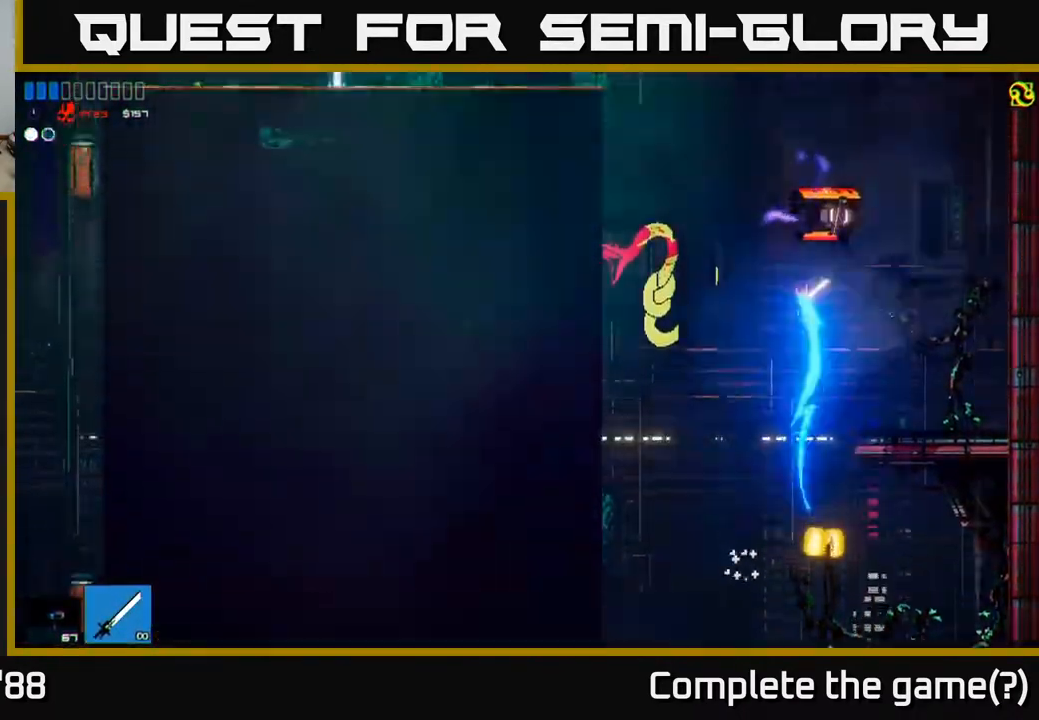
{"buttons": [], "left_stick": "up-right", "right_stick": "up-left", "events": [[67, "L1", "up"], [100, "R2", "down"], [267, "R2", "up"], [433, "right_stick", "up-left"]]}
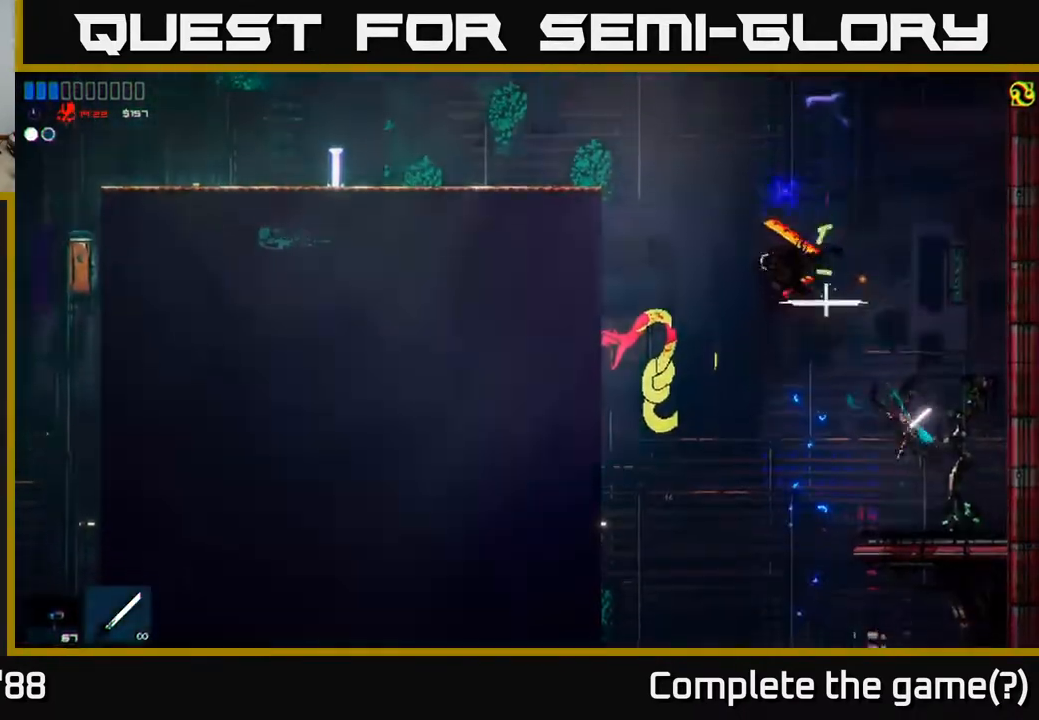
{"buttons": ["A"], "left_stick": "left", "right_stick": "up-left", "events": [[250, "left_stick", "left"], [450, "A", "down"]]}
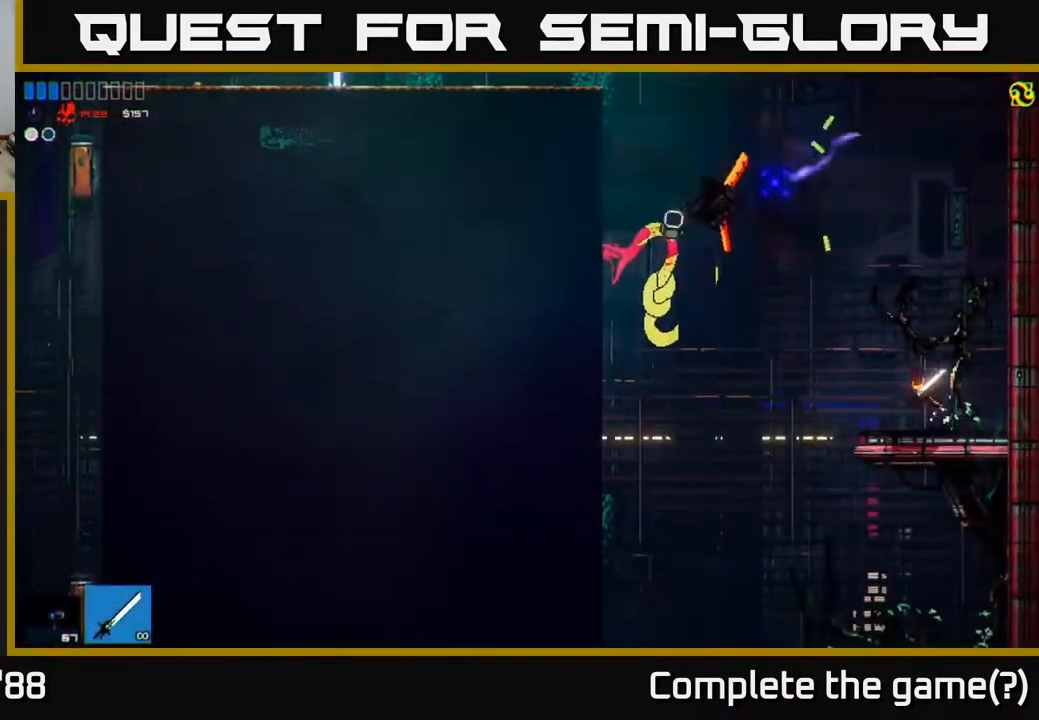
{"buttons": [], "left_stick": "left", "right_stick": "up-left", "events": [[383, "A", "up"]]}
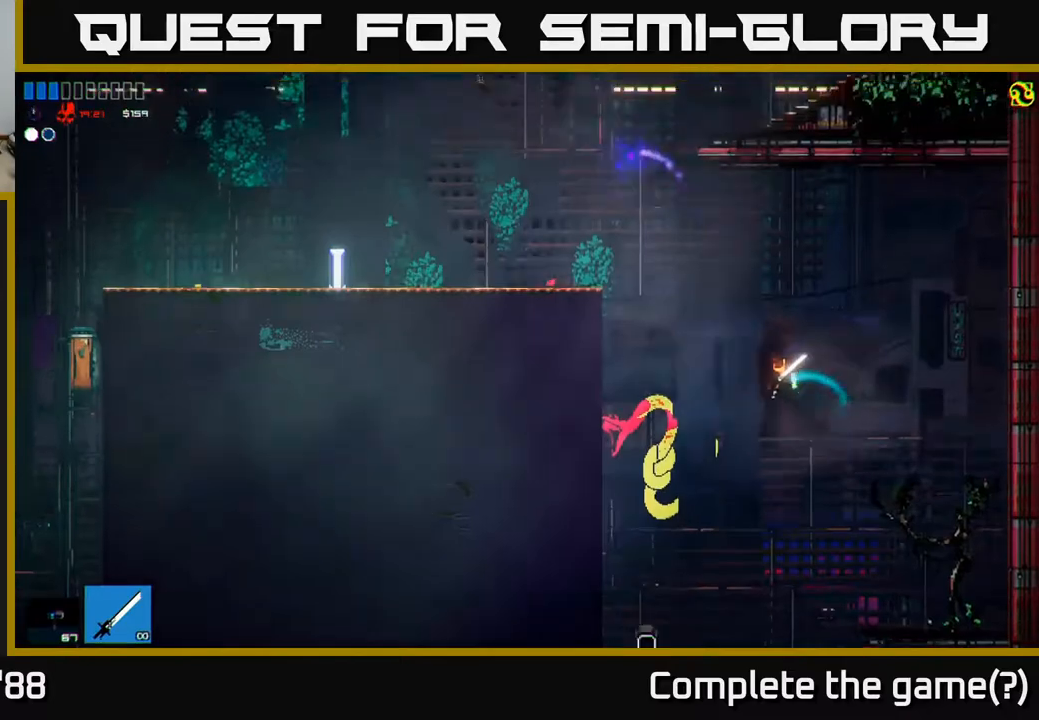
{"buttons": ["L1"], "left_stick": "up-left", "right_stick": "up-left", "events": [[50, "A", "down"], [383, "A", "up"], [383, "left_stick", "up-left"], [433, "L1", "down"]]}
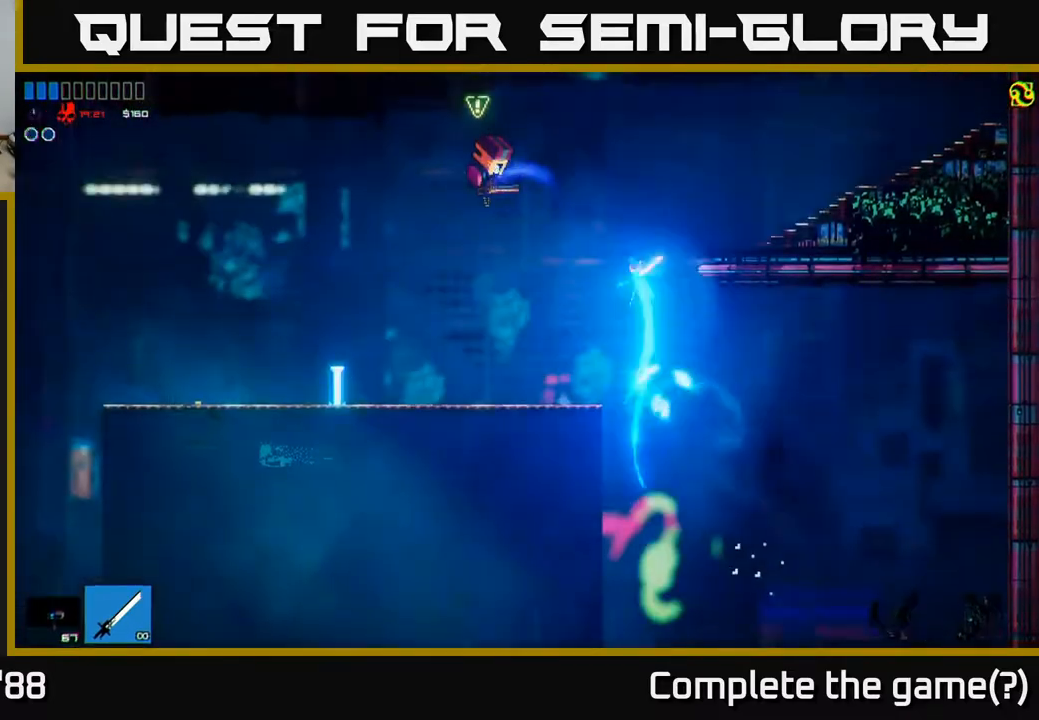
{"buttons": [], "left_stick": "left", "right_stick": "up", "events": [[67, "L1", "up"], [67, "left_stick", "left"], [133, "R2", "down"], [317, "R2", "up"], [383, "right_stick", "up"]]}
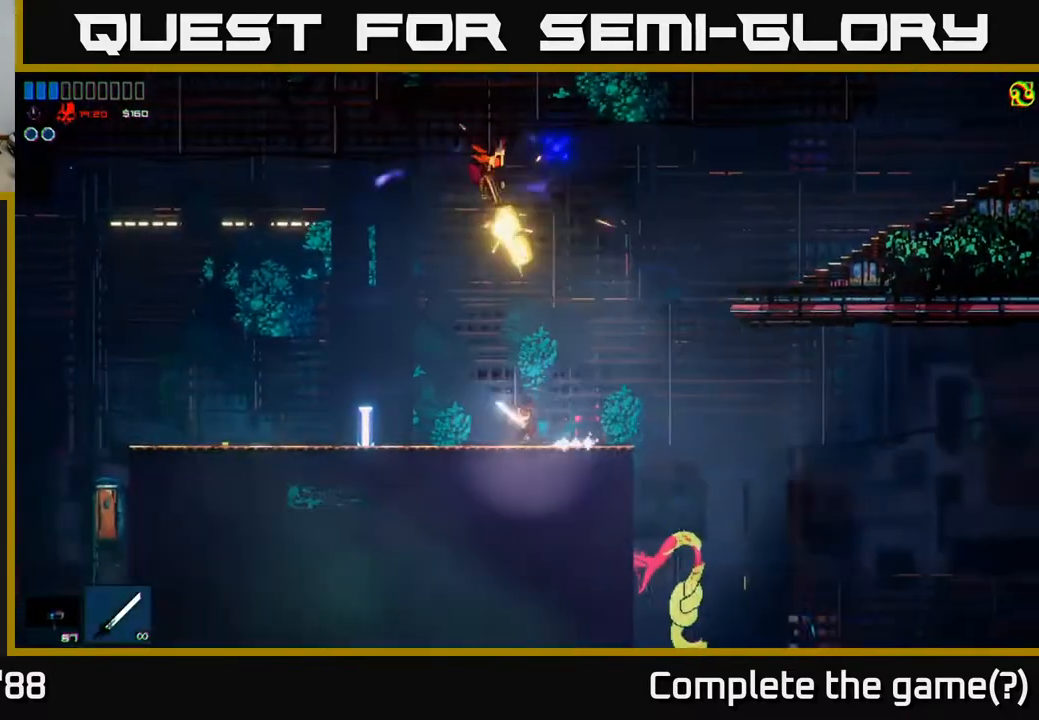
{"buttons": ["R2"], "left_stick": "up", "right_stick": "up-right", "events": [[183, "A", "down"], [350, "left_stick", "up"], [367, "right_stick", "up-right"], [450, "A", "up"], [450, "R2", "down"]]}
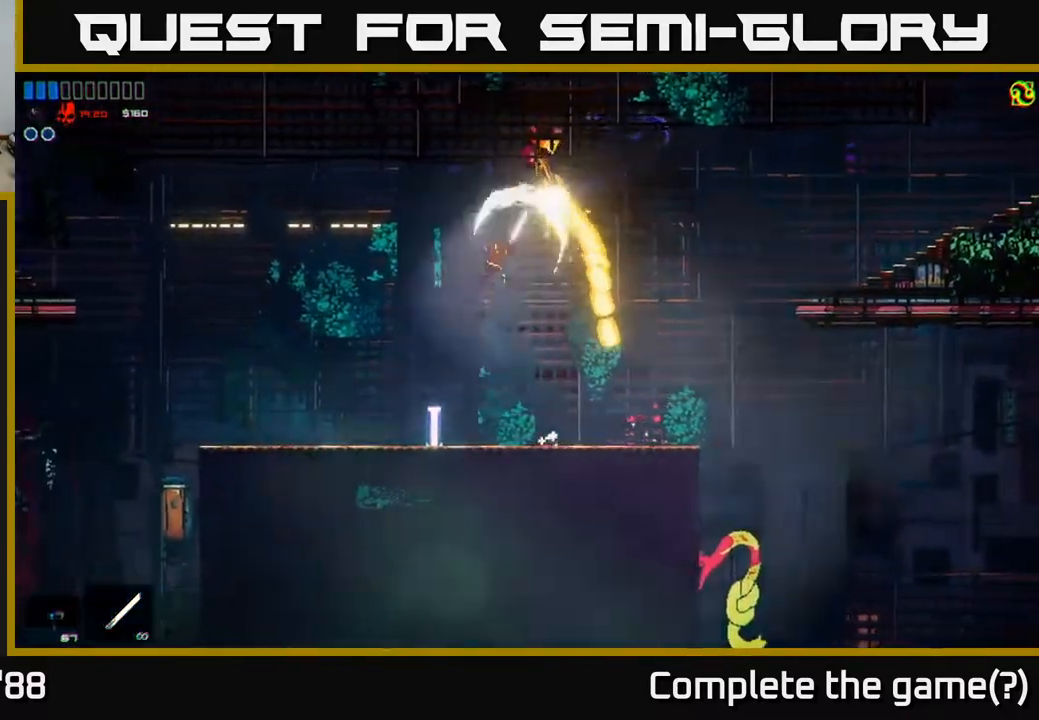
{"buttons": [], "left_stick": "right", "right_stick": "up-right", "events": [[33, "left_stick", "left"], [150, "R2", "up"], [183, "left_stick", "center"], [300, "right_stick", "center"], [417, "left_stick", "right"], [467, "right_stick", "up-right"]]}
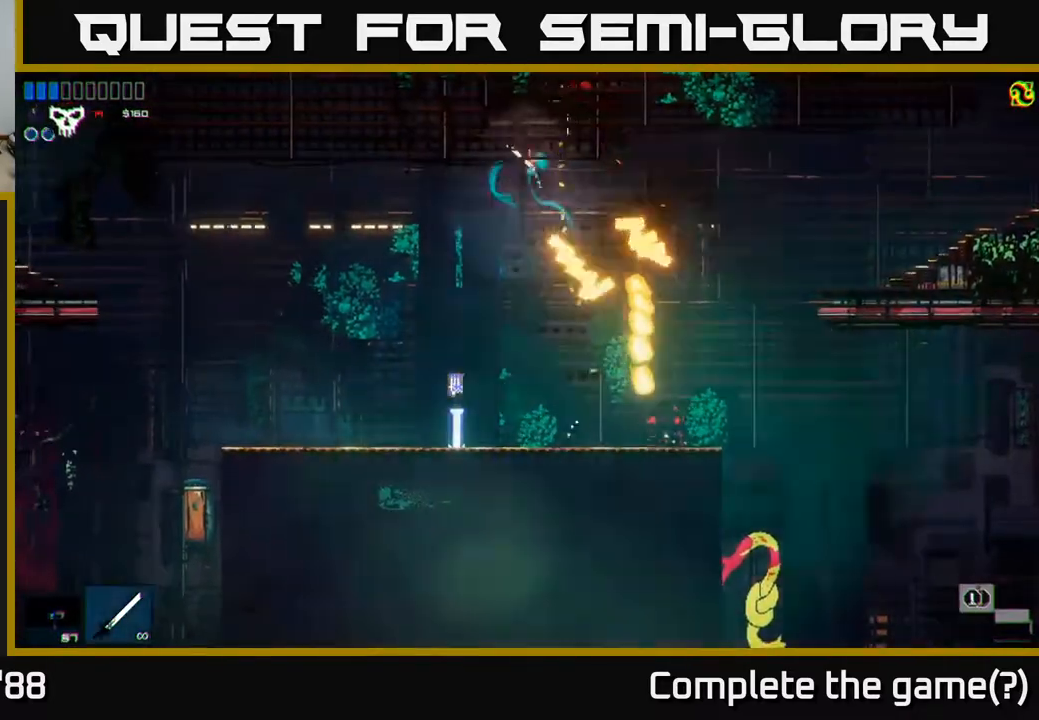
{"buttons": [], "left_stick": "left", "right_stick": "up-right", "events": [[233, "left_stick", "left"]]}
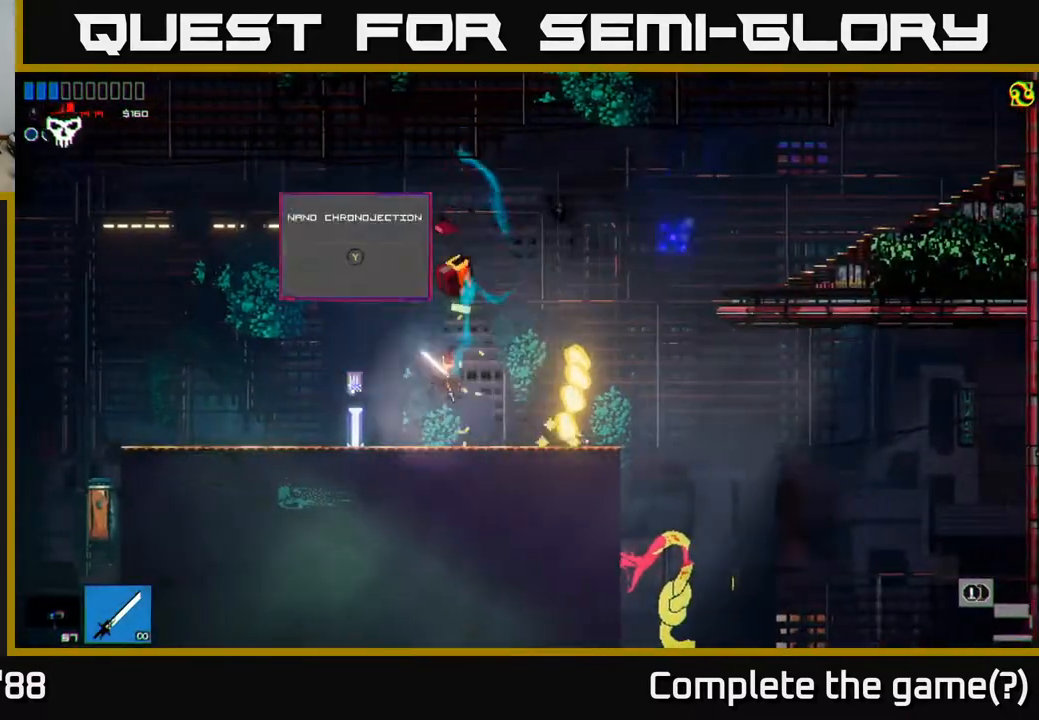
{"buttons": [], "left_stick": "center", "right_stick": "center", "events": [[100, "right_stick", "center"], [117, "left_stick", "center"], [300, "Y", "down"], [400, "Y", "up"]]}
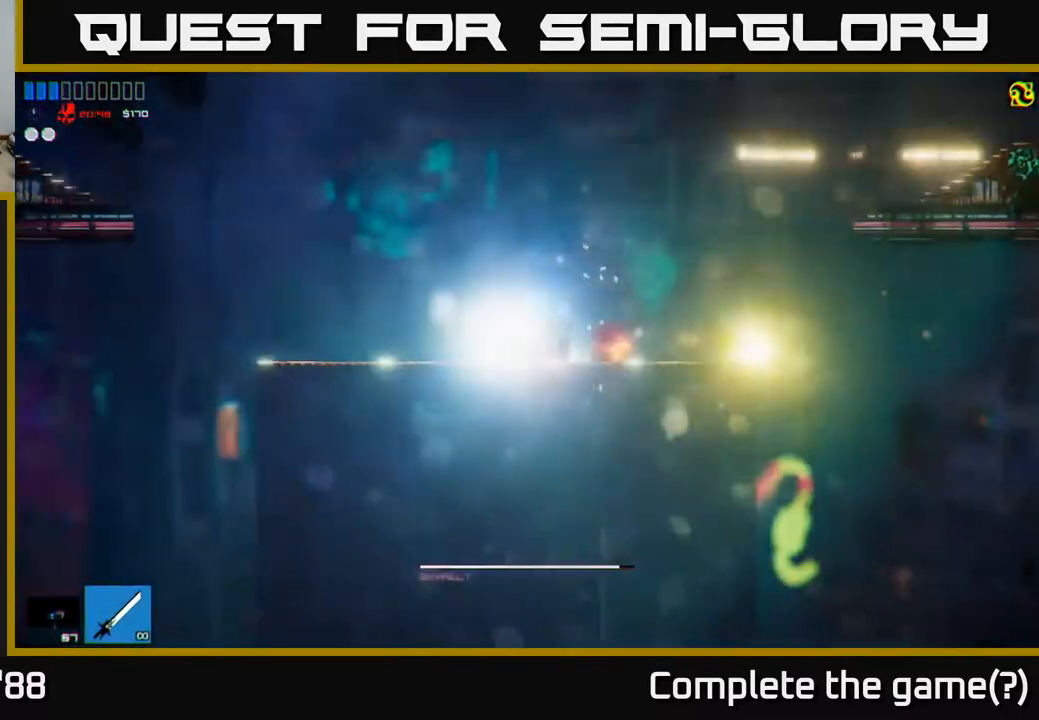
{"buttons": [], "left_stick": "right", "right_stick": "up-left", "events": [[250, "right_stick", "up-left"], [283, "left_stick", "right"]]}
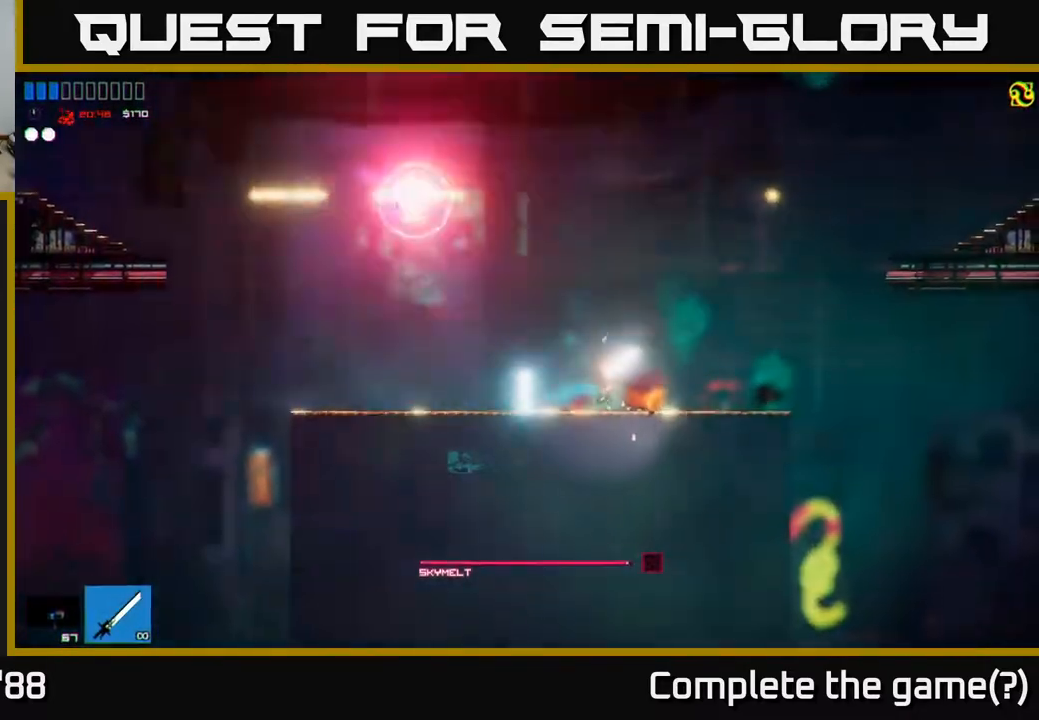
{"buttons": [], "left_stick": "left", "right_stick": "up-left", "events": [[183, "left_stick", "left"]]}
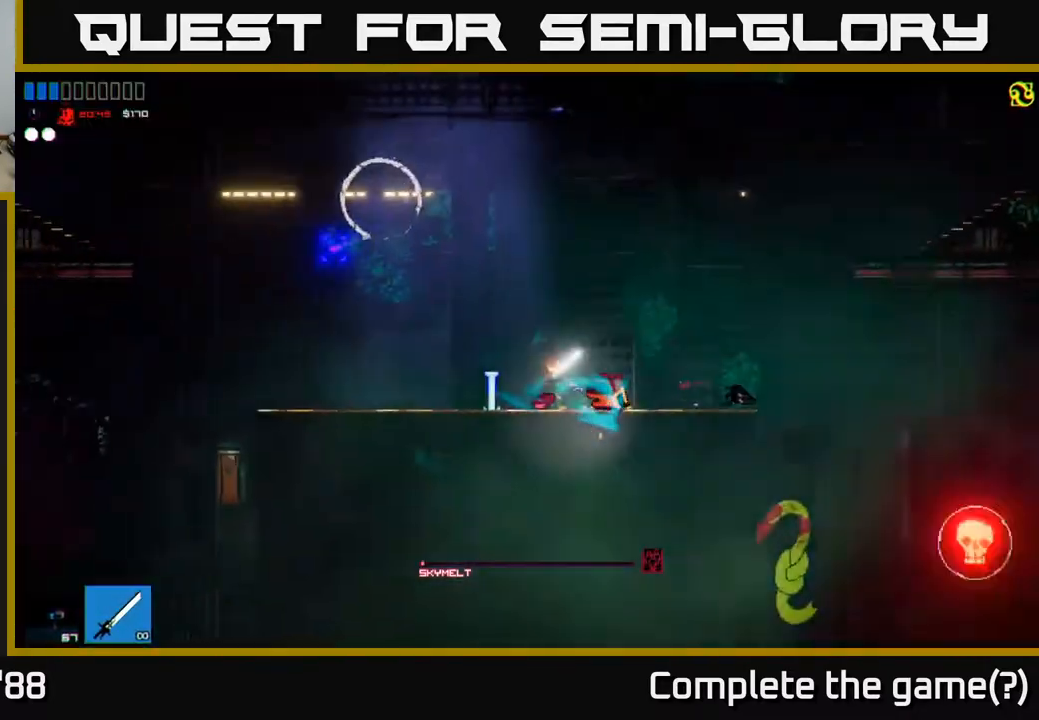
{"buttons": ["R2"], "left_stick": "right", "right_stick": "up-left", "events": [[100, "A", "down"], [283, "A", "up"], [283, "R2", "down"], [350, "left_stick", "right"]]}
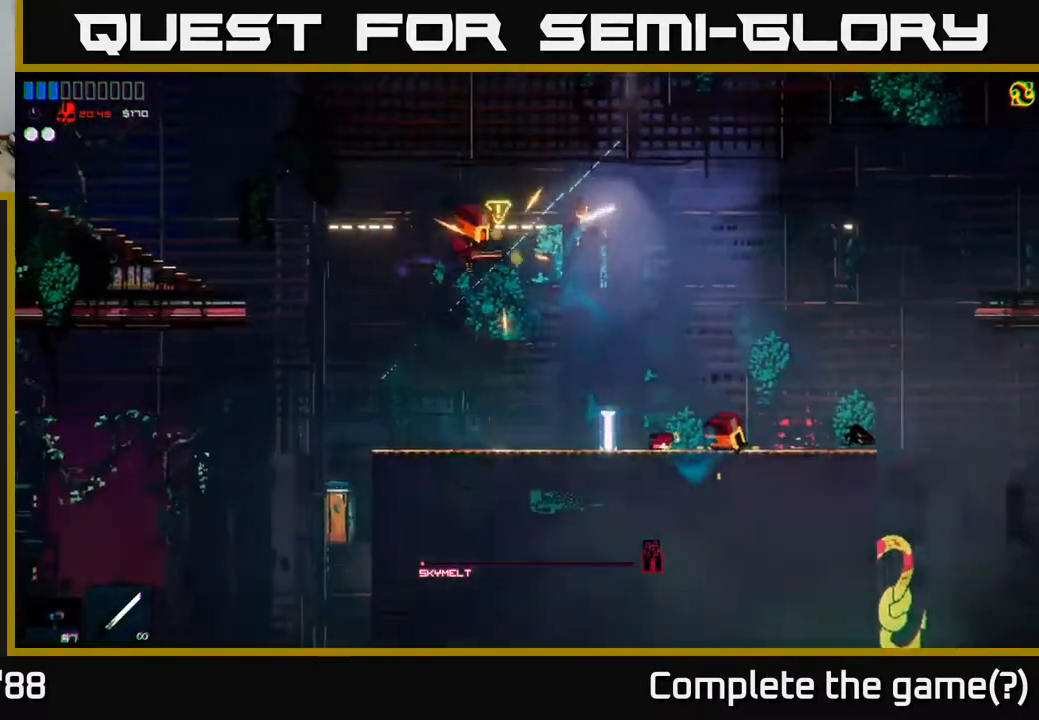
{"buttons": ["R2"], "left_stick": "right", "right_stick": "left", "events": [[17, "R2", "up"], [183, "right_stick", "left"], [217, "left_stick", "left"], [383, "R2", "down"], [400, "left_stick", "right"]]}
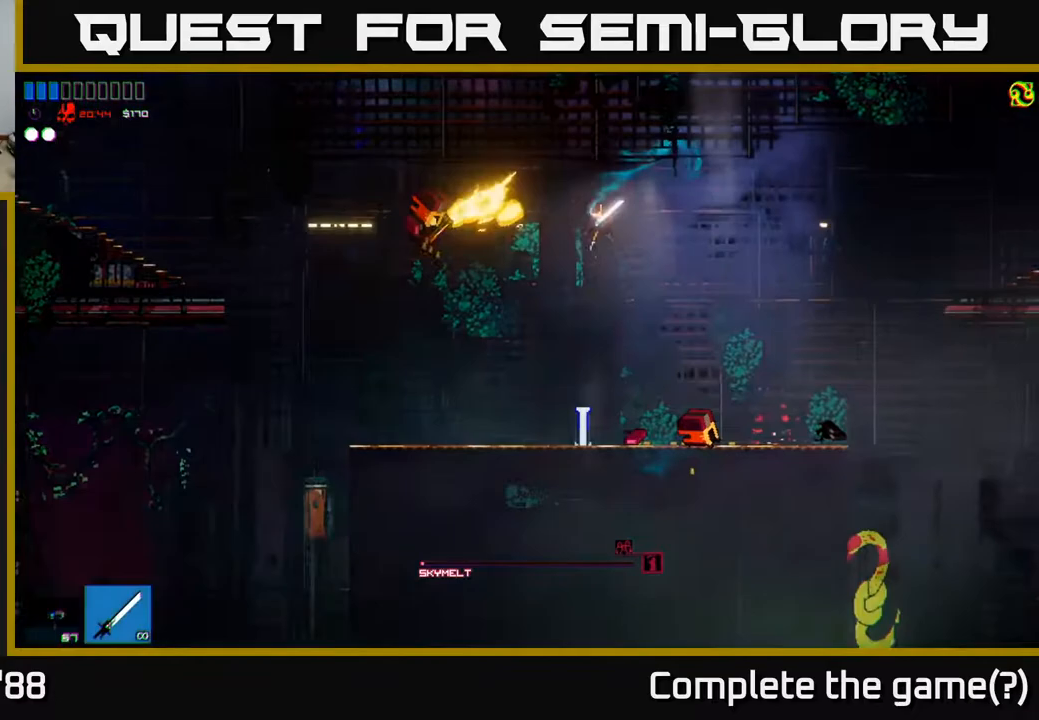
{"buttons": [], "left_stick": "left", "right_stick": "up-left", "events": [[67, "left_stick", "left"], [217, "R2", "up"], [217, "right_stick", "up-left"]]}
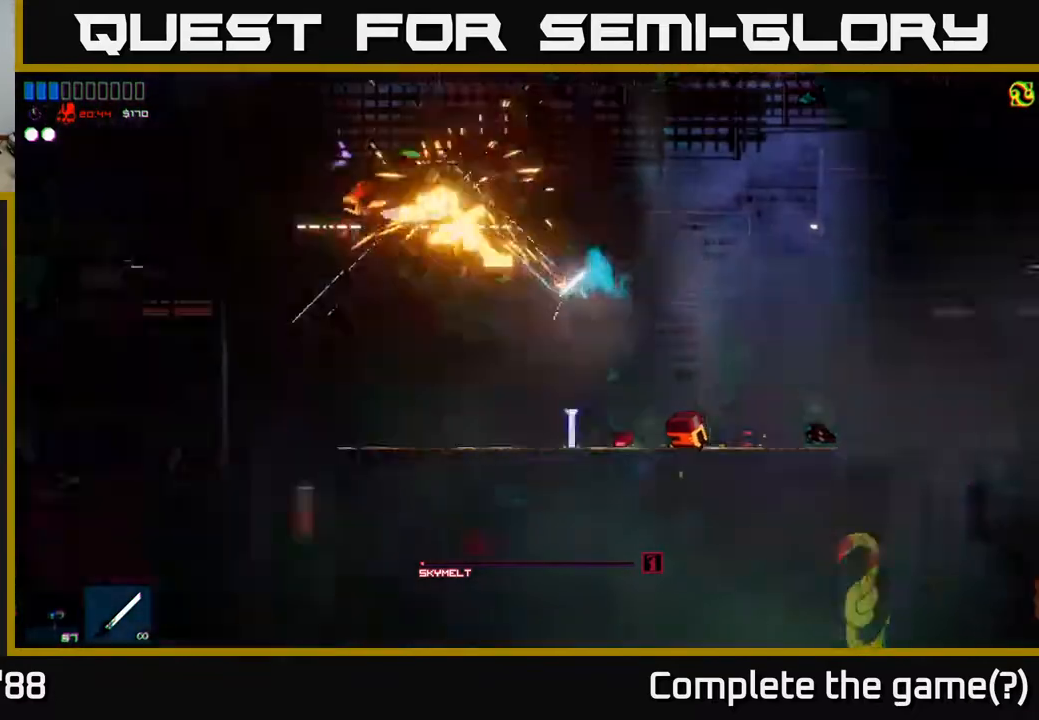
{"buttons": [], "left_stick": "left", "right_stick": "up-right", "events": [[117, "right_stick", "up"], [417, "right_stick", "up-right"]]}
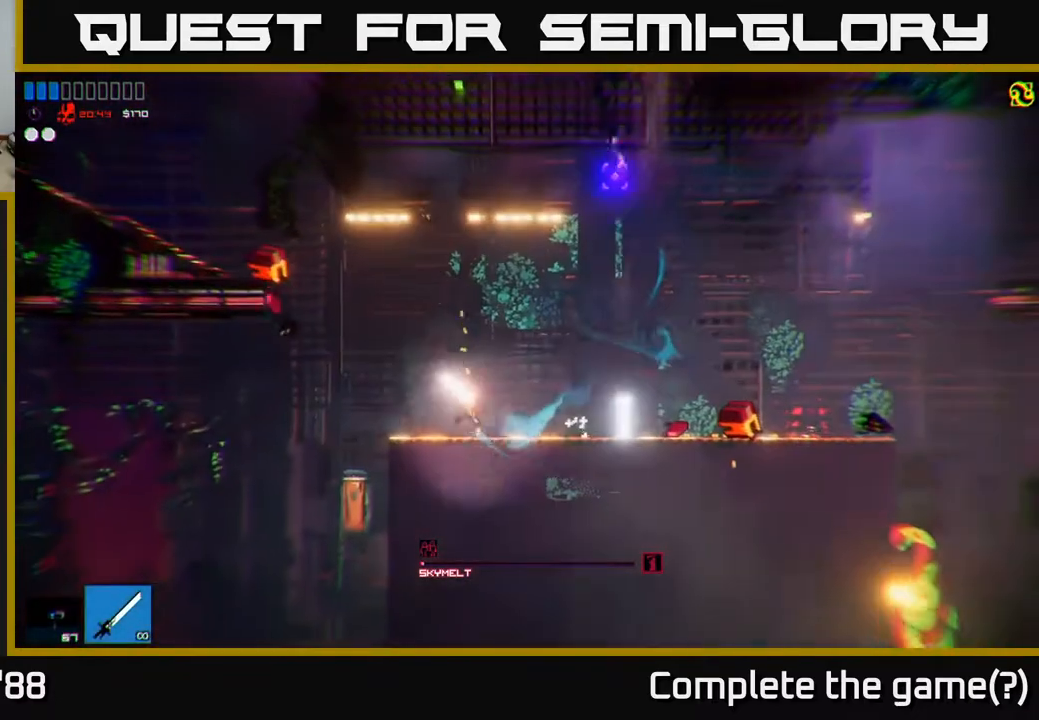
{"buttons": [], "left_stick": "right", "right_stick": "down-right", "events": [[67, "left_stick", "right"], [267, "right_stick", "right"], [483, "right_stick", "down-right"]]}
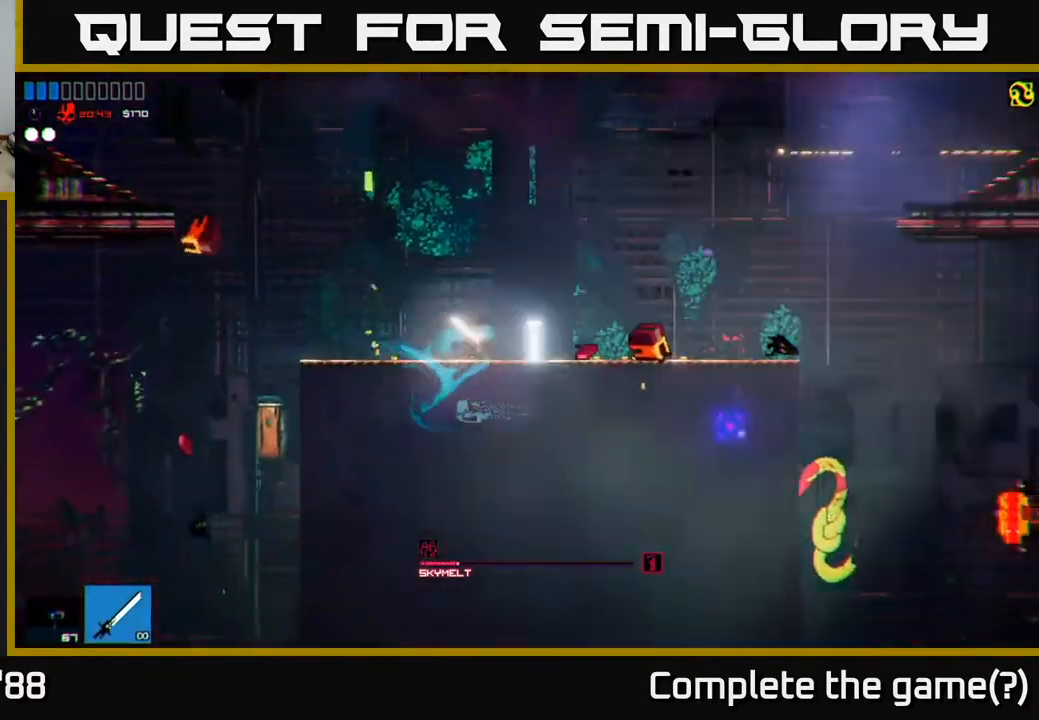
{"buttons": ["A"], "left_stick": "right", "right_stick": "down-right", "events": [[483, "A", "down"]]}
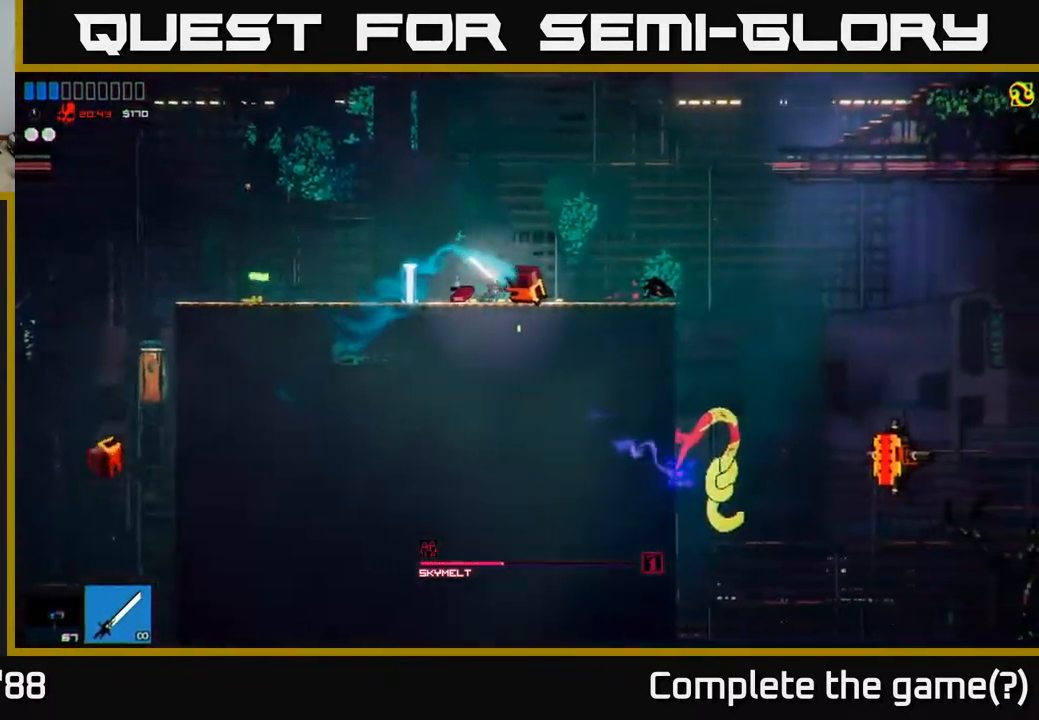
{"buttons": ["R2"], "left_stick": "left", "right_stick": "down-right", "events": [[133, "A", "up"], [250, "R1", "down"], [300, "R1", "up"], [400, "R2", "down"], [400, "left_stick", "left"]]}
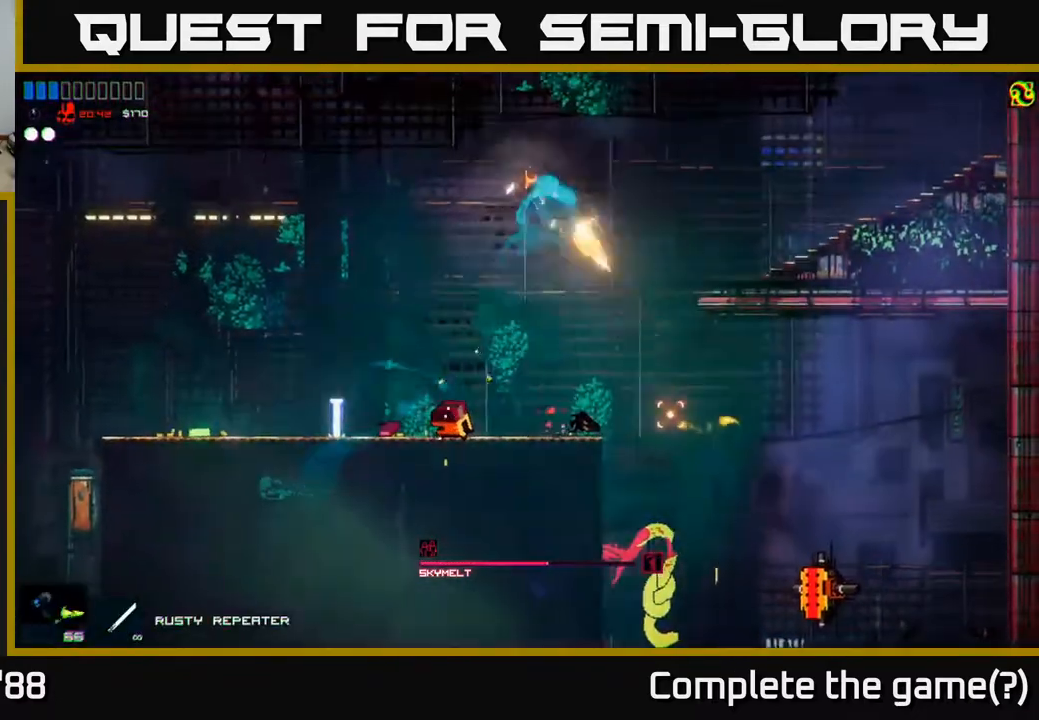
{"buttons": [], "left_stick": "left", "right_stick": "right", "events": [[400, "R2", "up"], [400, "right_stick", "right"]]}
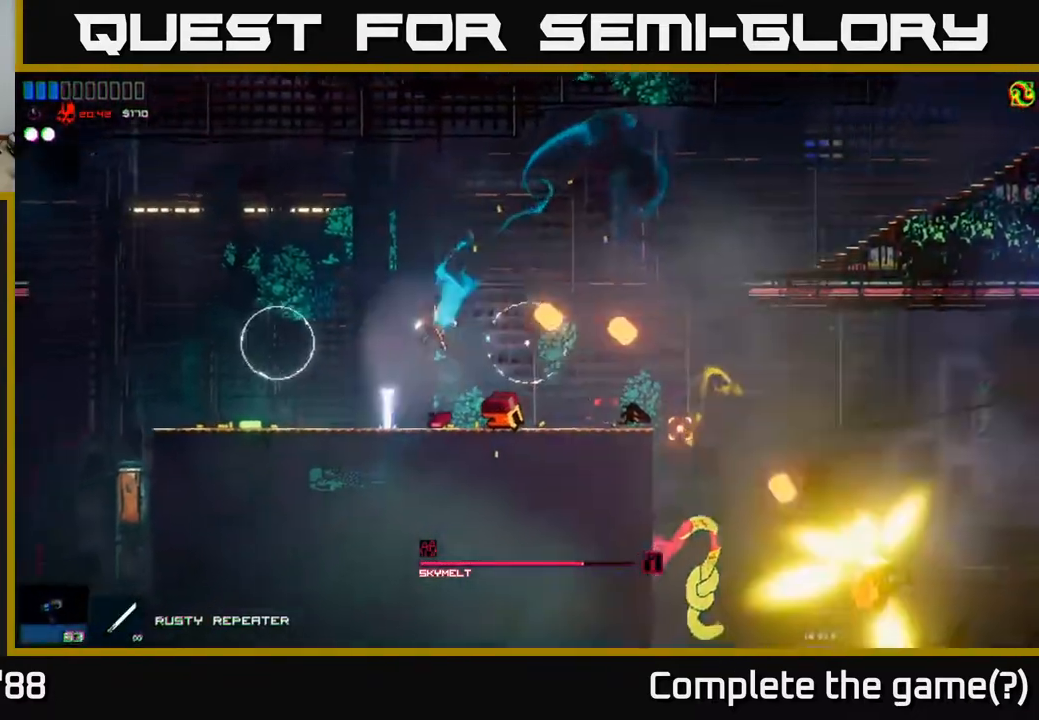
{"buttons": [], "left_stick": "left", "right_stick": "right", "events": []}
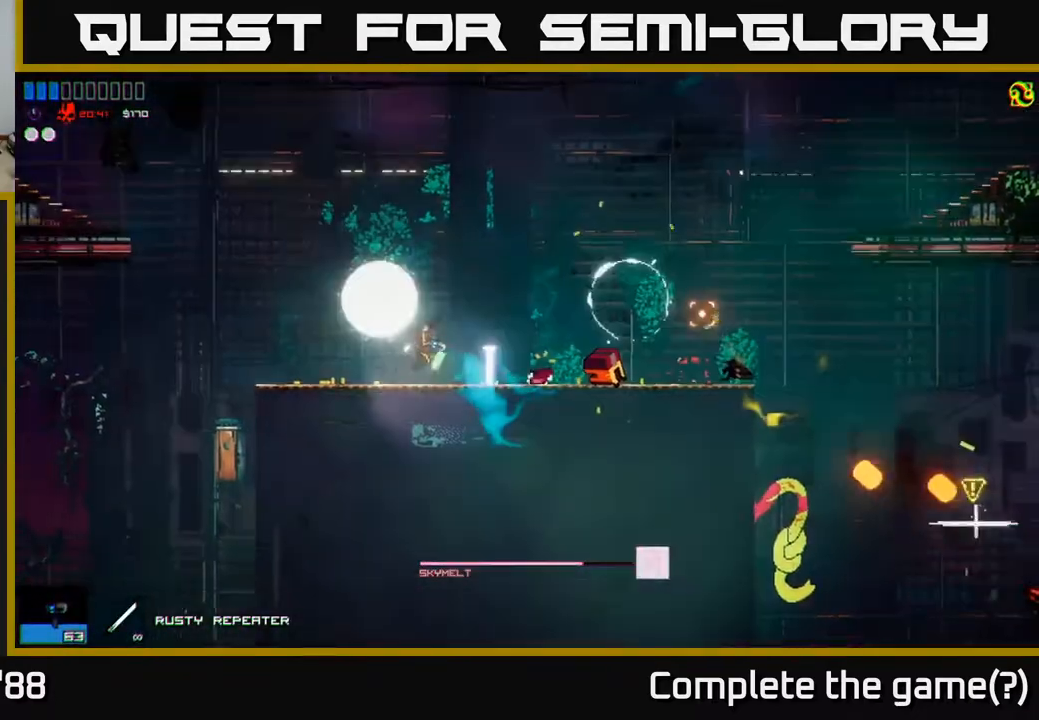
{"buttons": ["R2"], "left_stick": "right", "right_stick": "right", "events": [[67, "R2", "down"], [250, "left_stick", "right"]]}
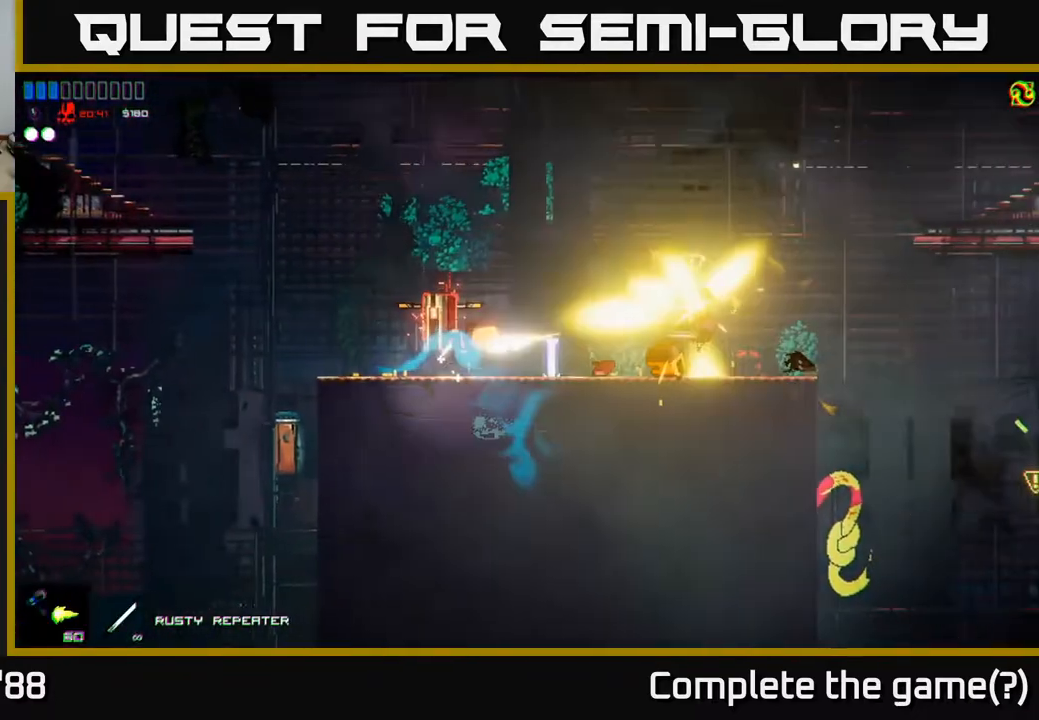
{"buttons": ["A"], "left_stick": "right", "right_stick": "down-right", "events": [[250, "A", "down"], [417, "R2", "up"], [467, "right_stick", "down-right"]]}
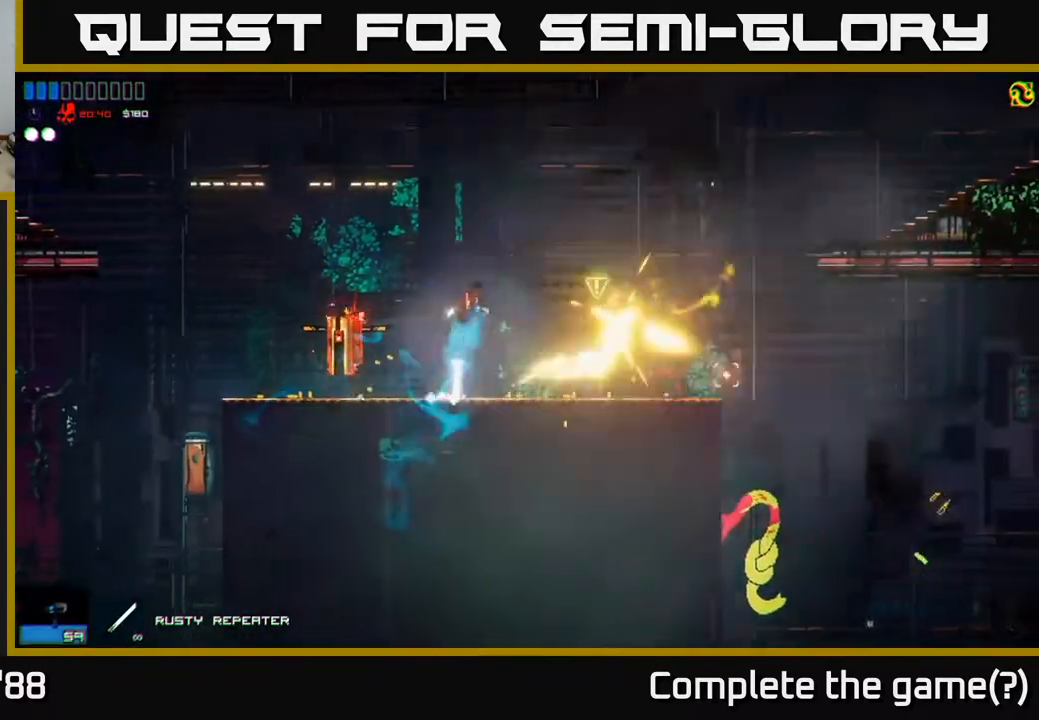
{"buttons": ["R2"], "left_stick": "right", "right_stick": "down", "events": [[33, "A", "up"], [33, "R1", "down"], [100, "R1", "up"], [433, "right_stick", "down"], [500, "R2", "down"]]}
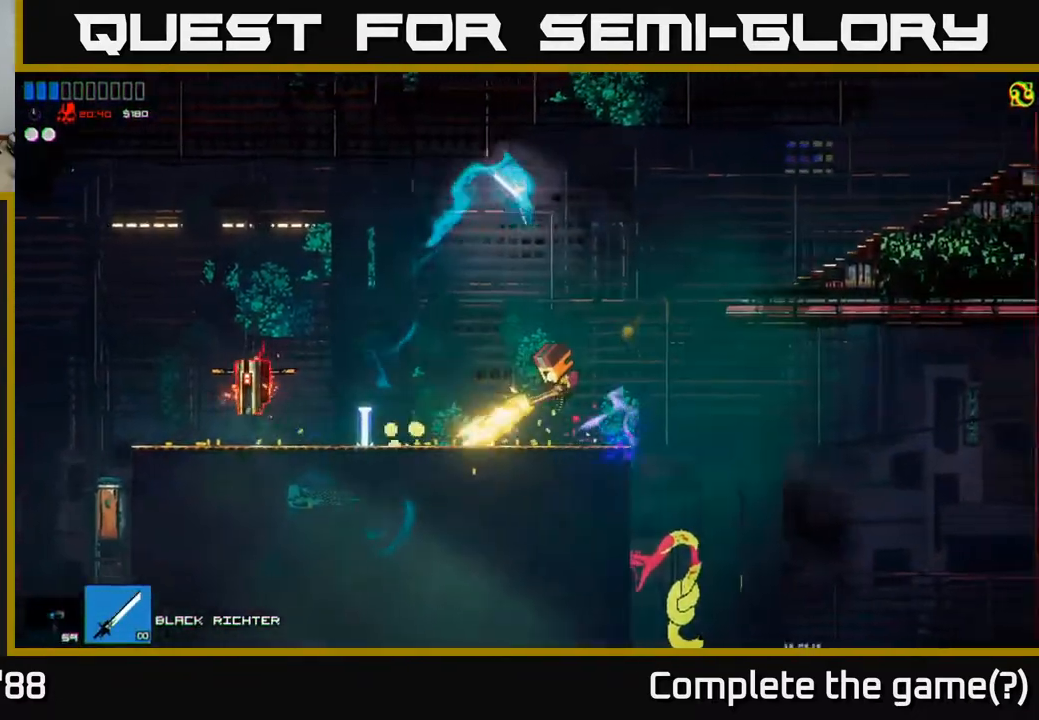
{"buttons": [], "left_stick": "left", "right_stick": "left", "events": [[200, "R2", "up"], [233, "right_stick", "down-left"], [283, "left_stick", "up"], [367, "R1", "down"], [367, "left_stick", "left"], [367, "right_stick", "left"], [450, "R1", "up"]]}
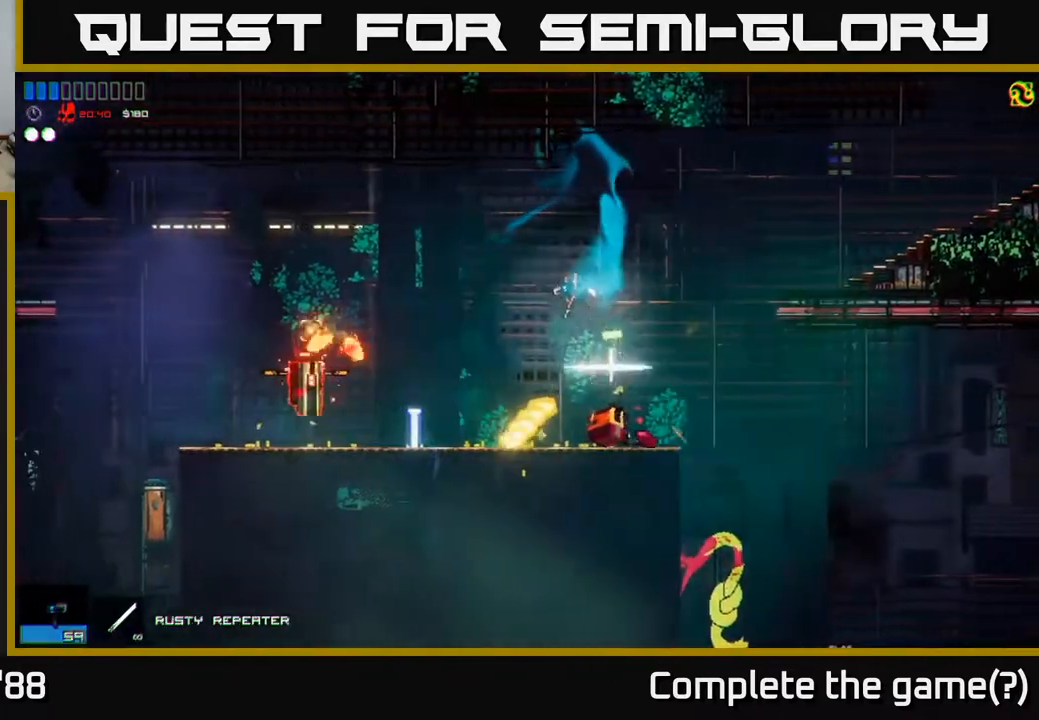
{"buttons": [], "left_stick": "left", "right_stick": "left", "events": [[17, "R2", "down"], [267, "R2", "up"], [317, "left_stick", "center"], [483, "left_stick", "left"]]}
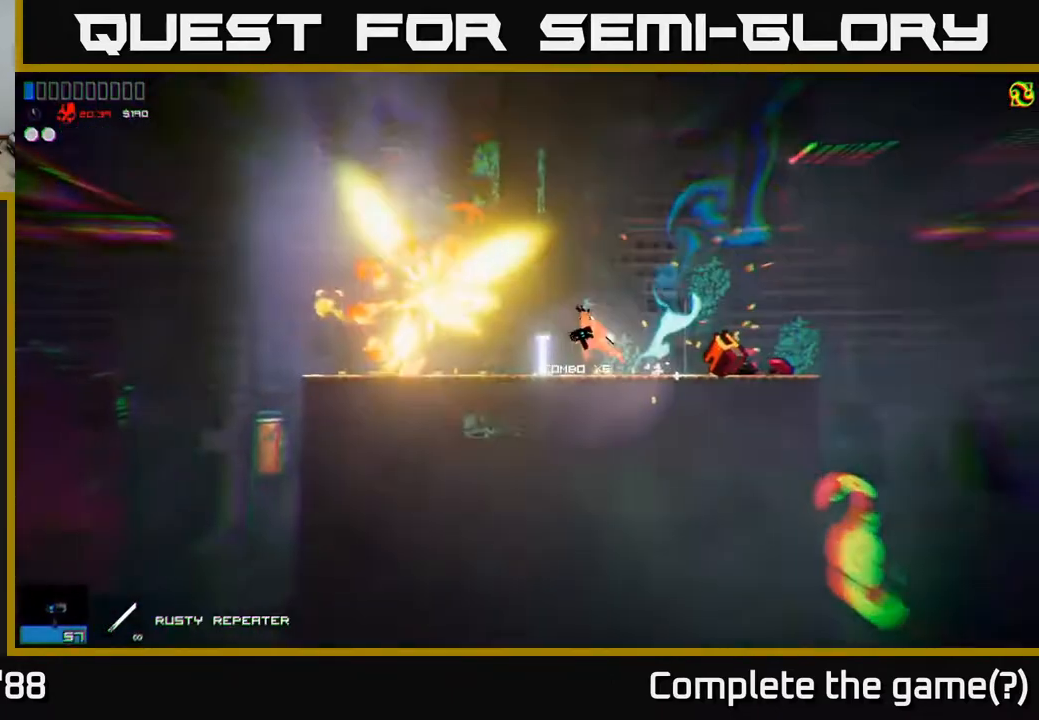
{"buttons": ["R1"], "left_stick": "up-left", "right_stick": "left", "events": [[100, "R2", "down"], [200, "left_stick", "center"], [250, "left_stick", "right"], [333, "R2", "up"], [417, "R1", "down"], [467, "left_stick", "up-left"]]}
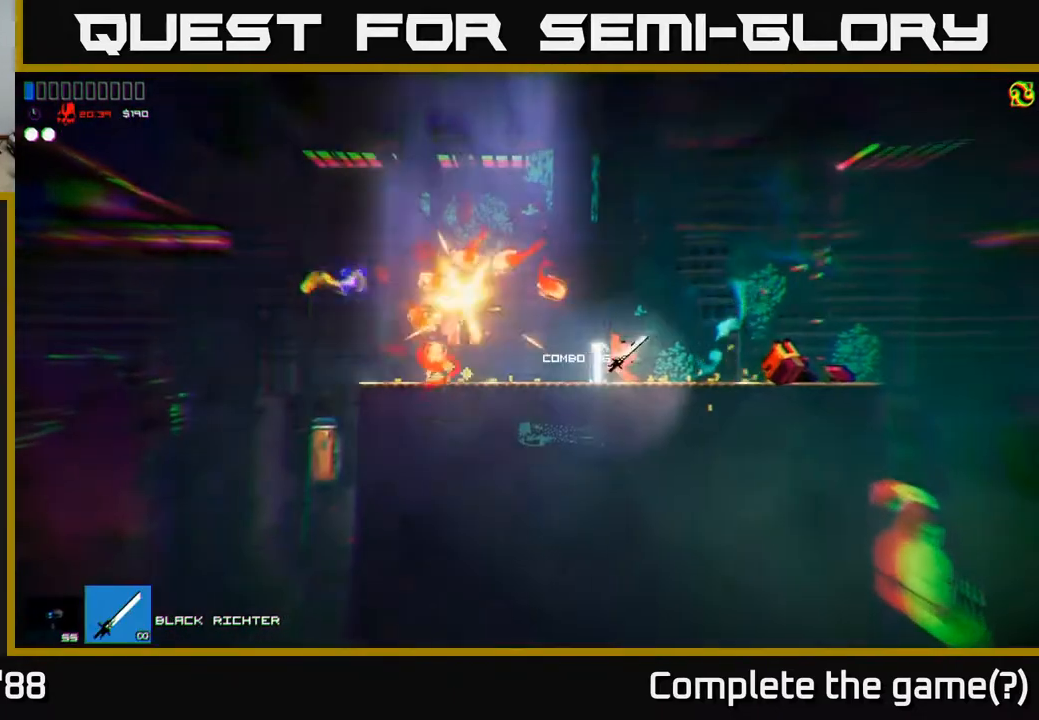
{"buttons": [], "left_stick": "right", "right_stick": "left", "events": [[17, "R1", "up"], [83, "R2", "down"], [83, "left_stick", "right"], [167, "R2", "up"]]}
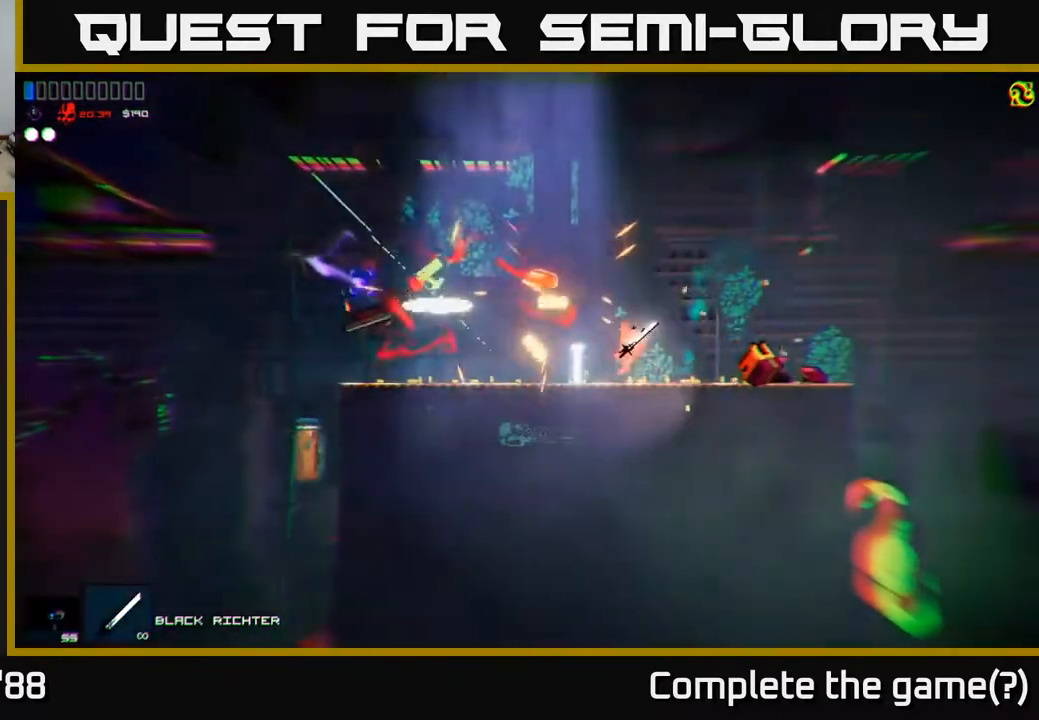
{"buttons": [], "left_stick": "left", "right_stick": "left", "events": [[67, "A", "down"], [300, "left_stick", "left"], [317, "A", "up"]]}